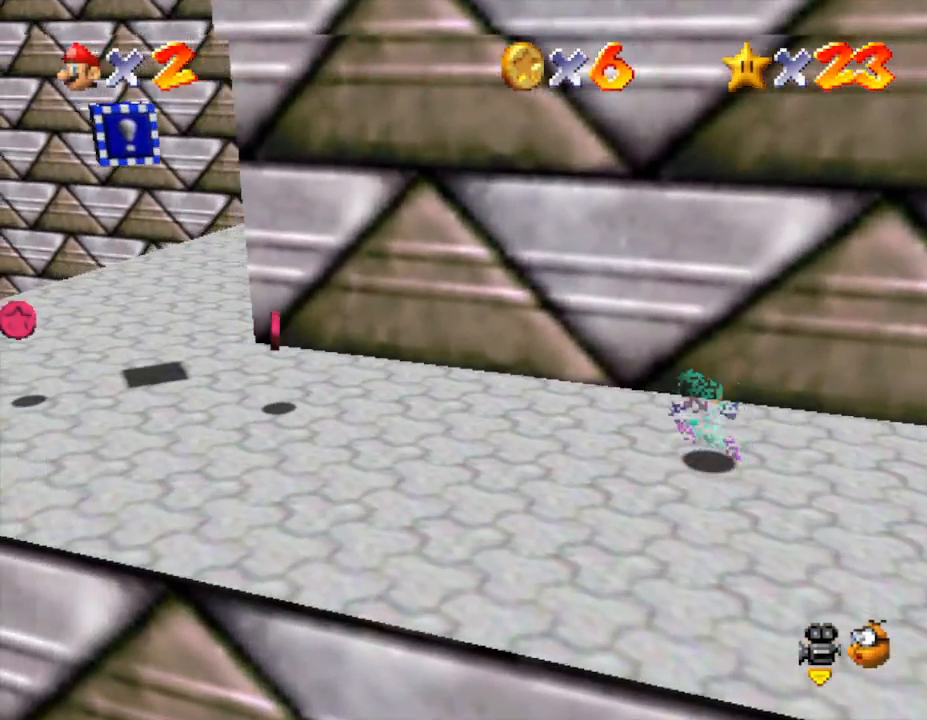
Gameplay with a controller (Nintendo layout); each line is a JSON object with the inputs held at the frame after it. "events" lists button and stick changes between this image and that frame as [ms after this image, input, new state], when the widget could be followed in between. Not read: L3 R3.
{"buttons": [], "left_stick": "left", "events": []}
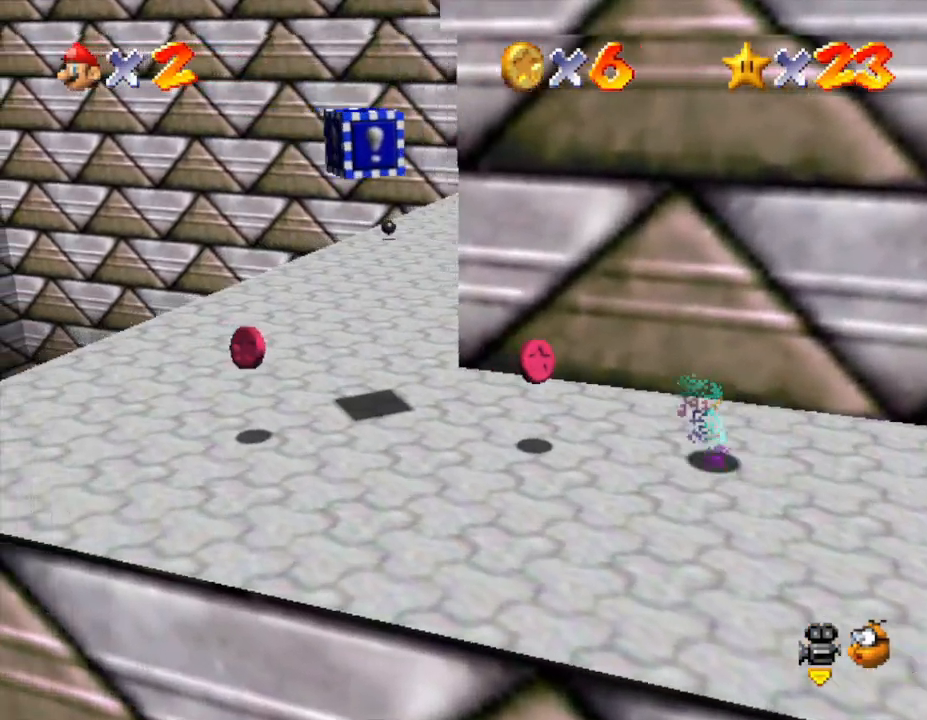
{"buttons": ["C_LEFT"], "left_stick": "left", "events": [[383, "C_LEFT", "down"]]}
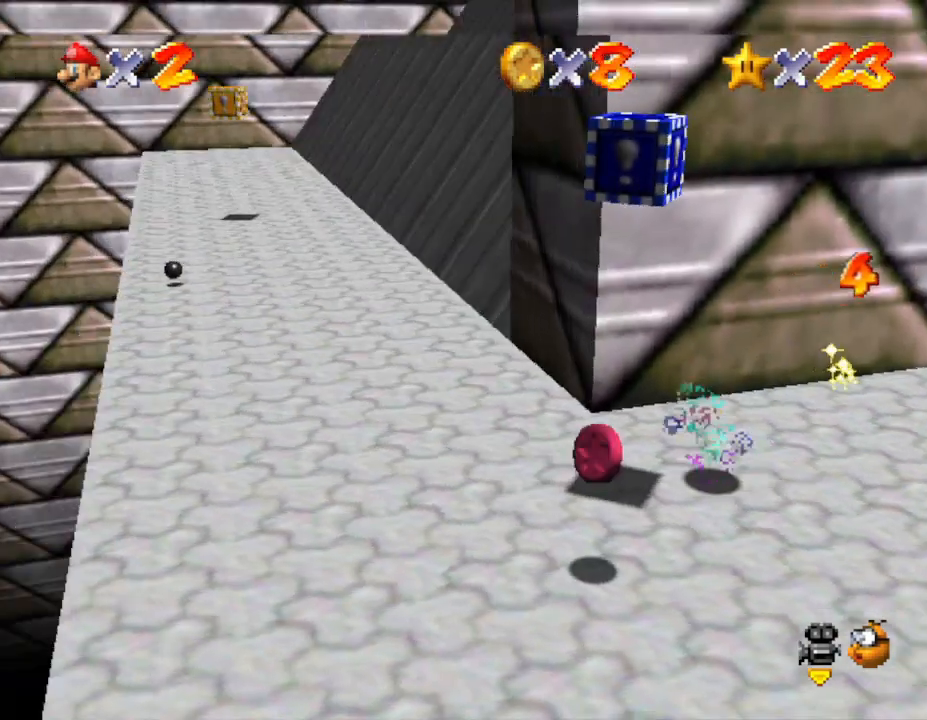
{"buttons": [], "left_stick": "down", "events": [[33, "C_LEFT", "up"], [167, "left_stick", "center"], [317, "left_stick", "down"]]}
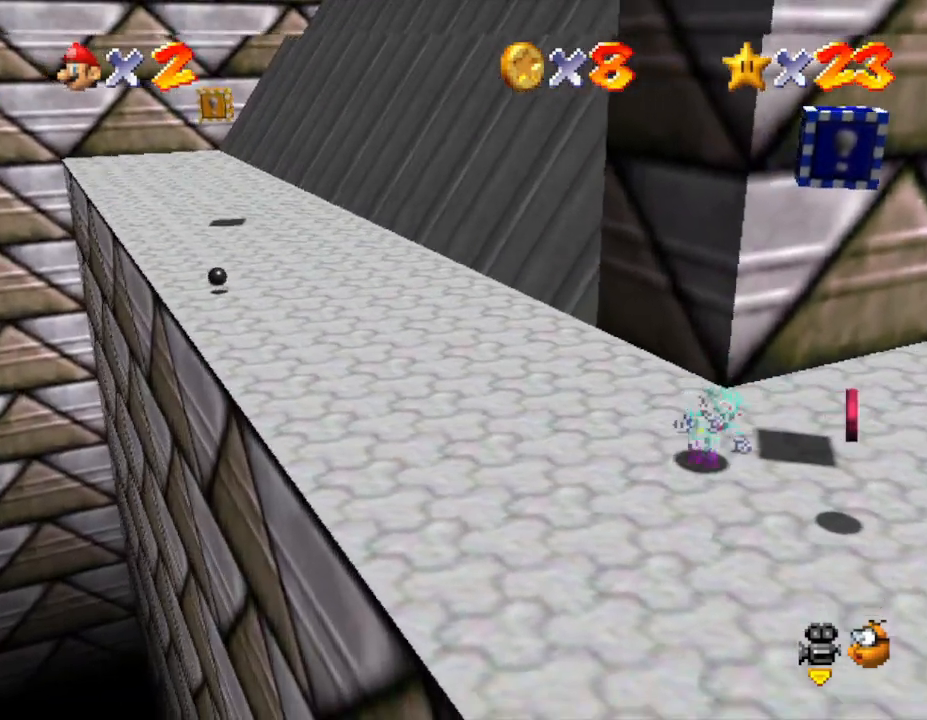
{"buttons": [], "left_stick": "center", "events": [[117, "left_stick", "down-right"], [333, "left_stick", "center"]]}
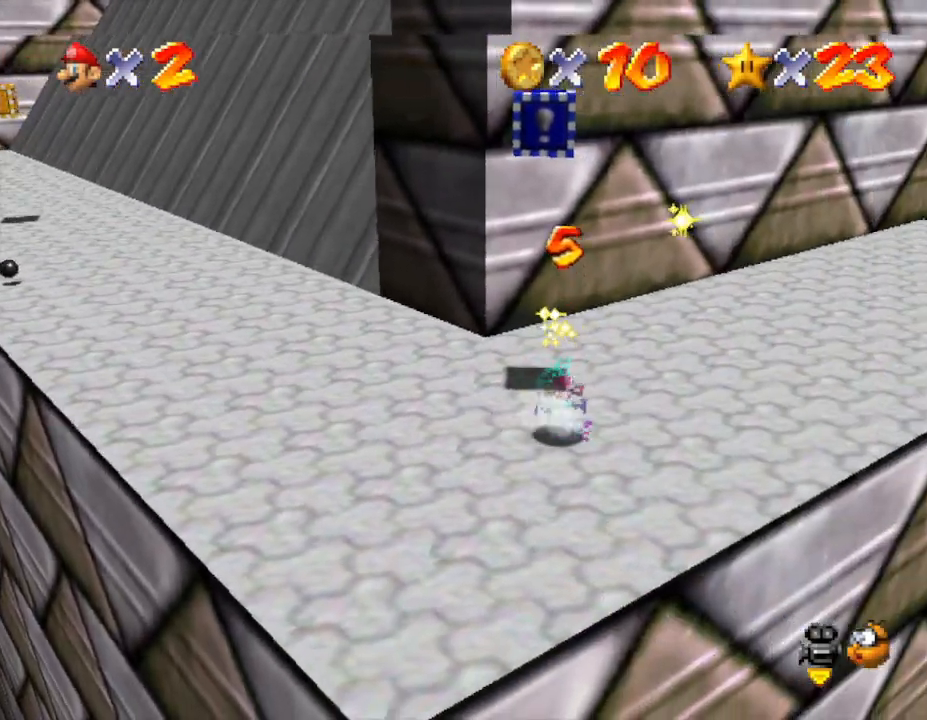
{"buttons": [], "left_stick": "up-left", "events": [[117, "left_stick", "up-left"]]}
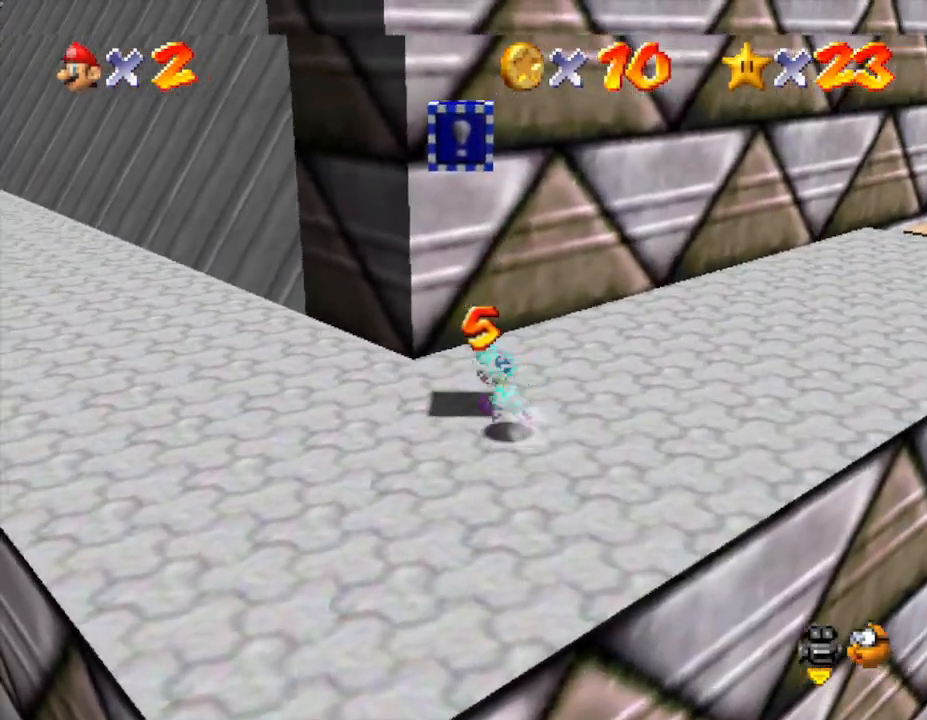
{"buttons": [], "left_stick": "center", "events": [[67, "A", "down"], [117, "left_stick", "center"], [167, "A", "up"], [167, "left_stick", "right"], [233, "left_stick", "down-right"], [500, "left_stick", "center"]]}
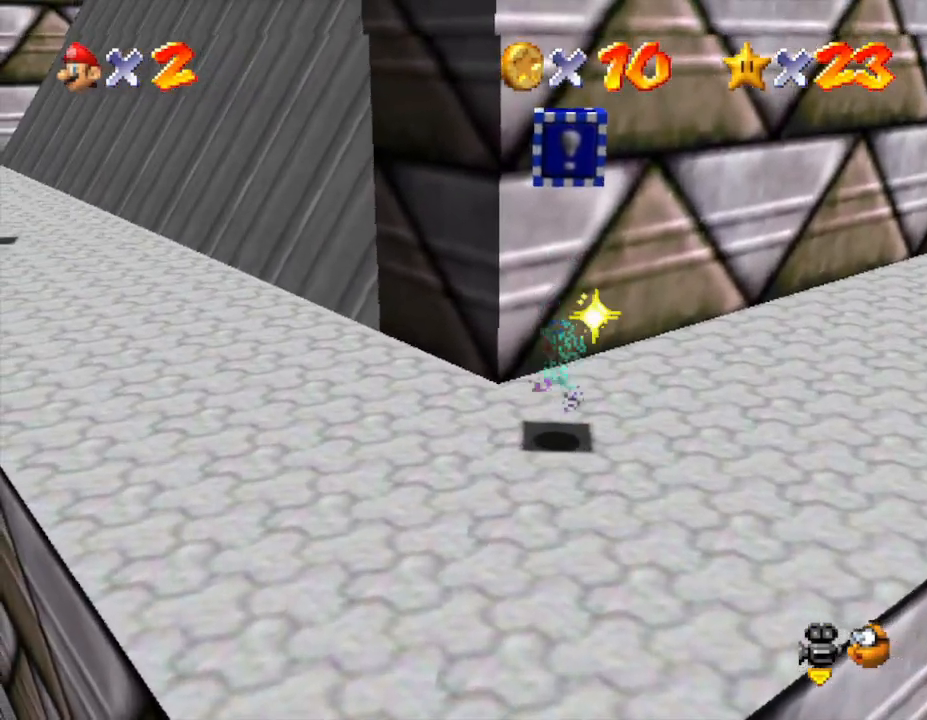
{"buttons": ["A"], "left_stick": "down-left", "events": [[150, "A", "down"], [150, "left_stick", "right"], [250, "left_stick", "up"], [400, "left_stick", "center"], [467, "left_stick", "down-left"]]}
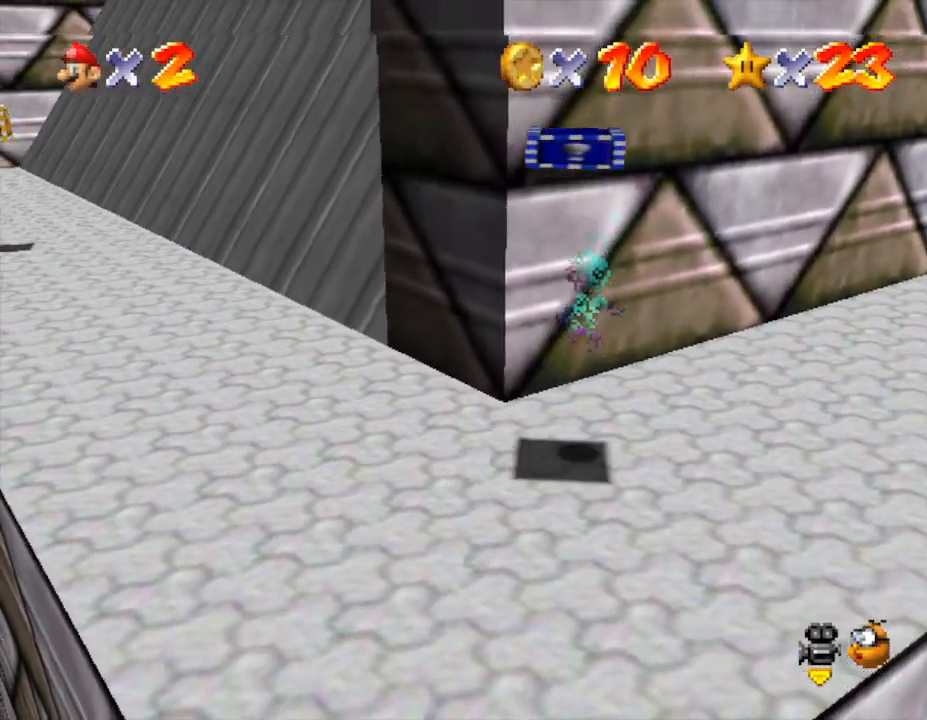
{"buttons": ["A"], "left_stick": "center", "events": [[17, "A", "up"], [183, "left_stick", "center"], [317, "A", "down"]]}
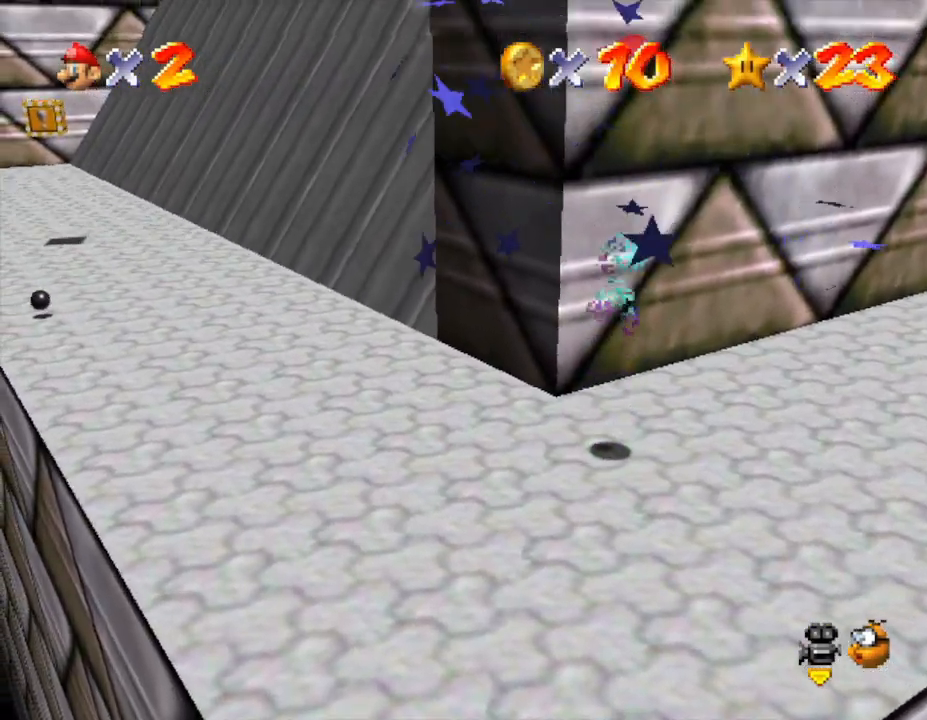
{"buttons": [], "left_stick": "center", "events": [[267, "left_stick", "left"], [300, "A", "up"], [400, "left_stick", "center"]]}
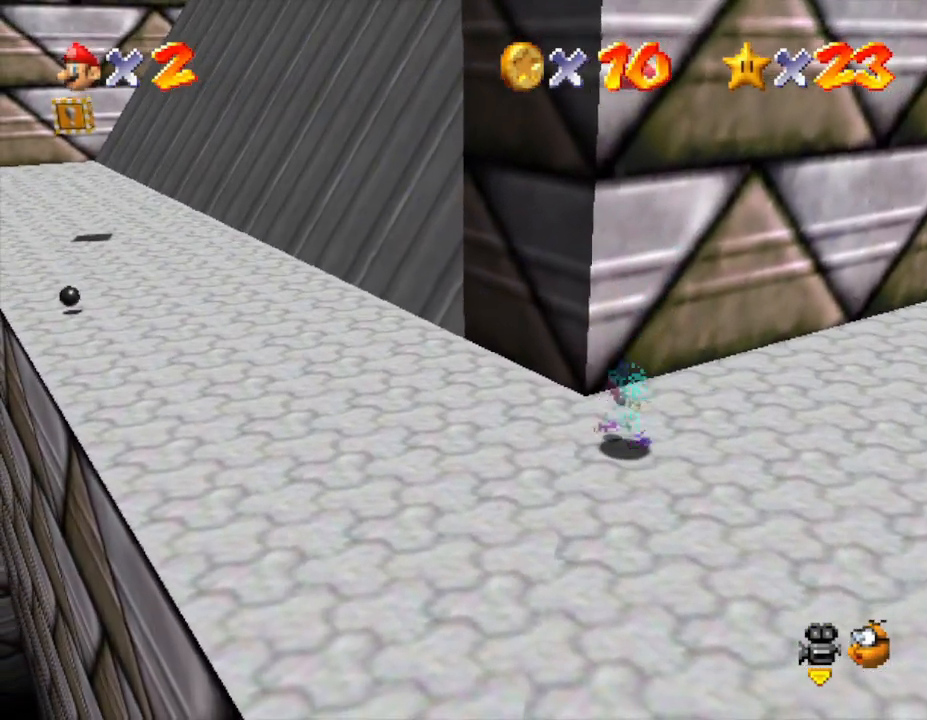
{"buttons": [], "left_stick": "center", "events": []}
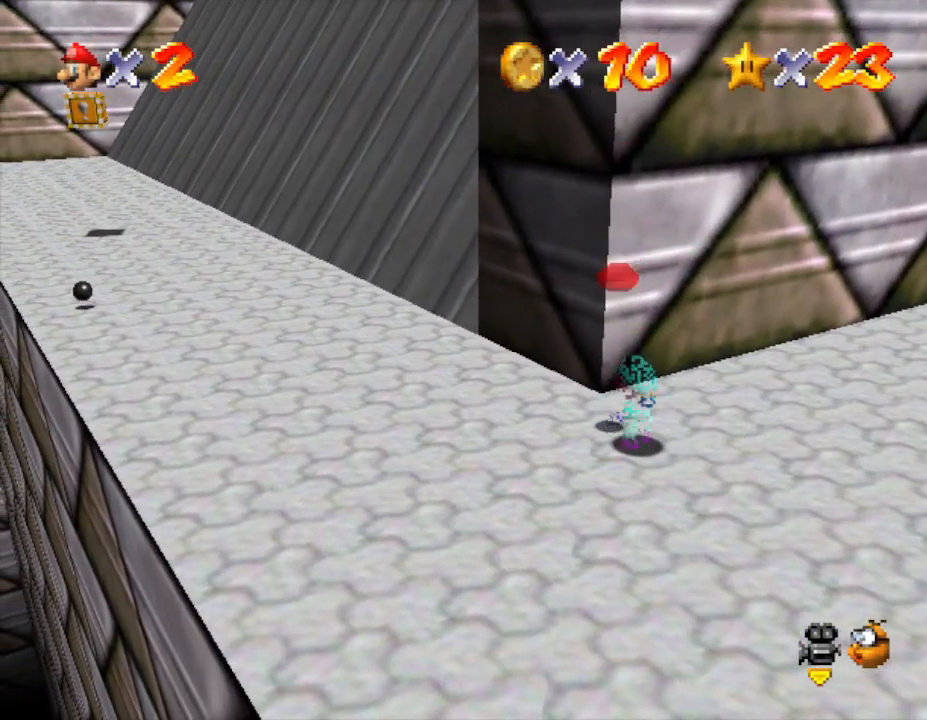
{"buttons": [], "left_stick": "up-left", "events": [[100, "left_stick", "up-left"]]}
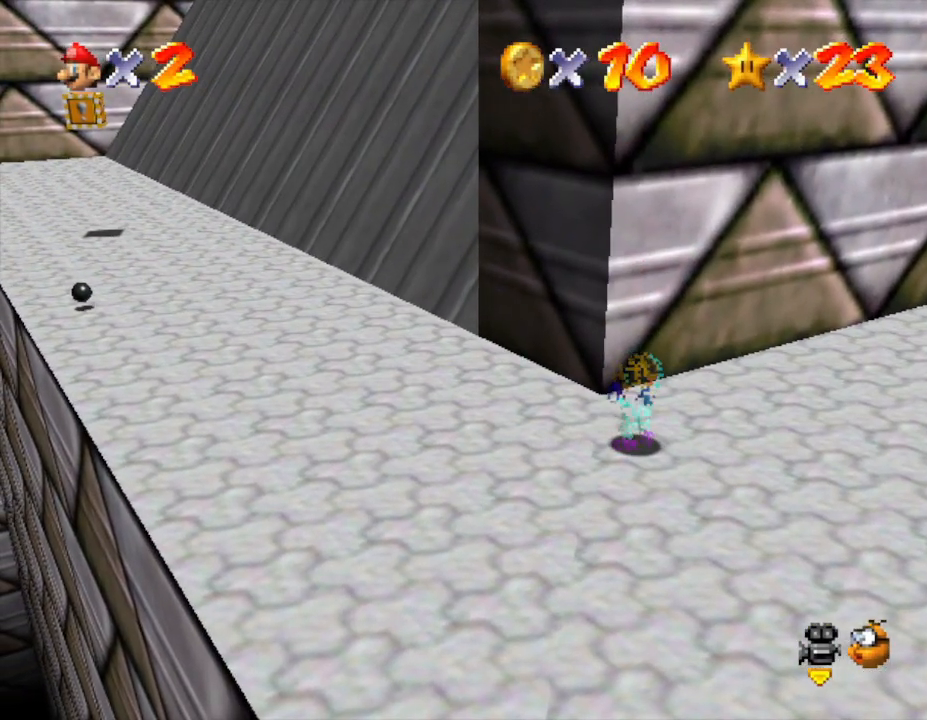
{"buttons": [], "left_stick": "up-left", "events": []}
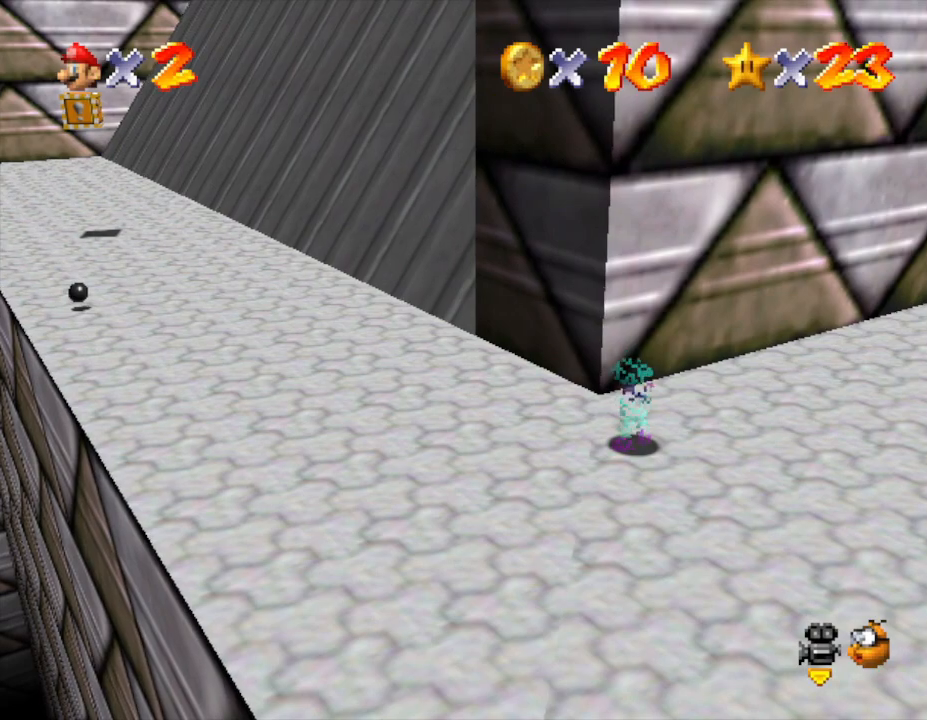
{"buttons": [], "left_stick": "left", "events": [[250, "left_stick", "left"]]}
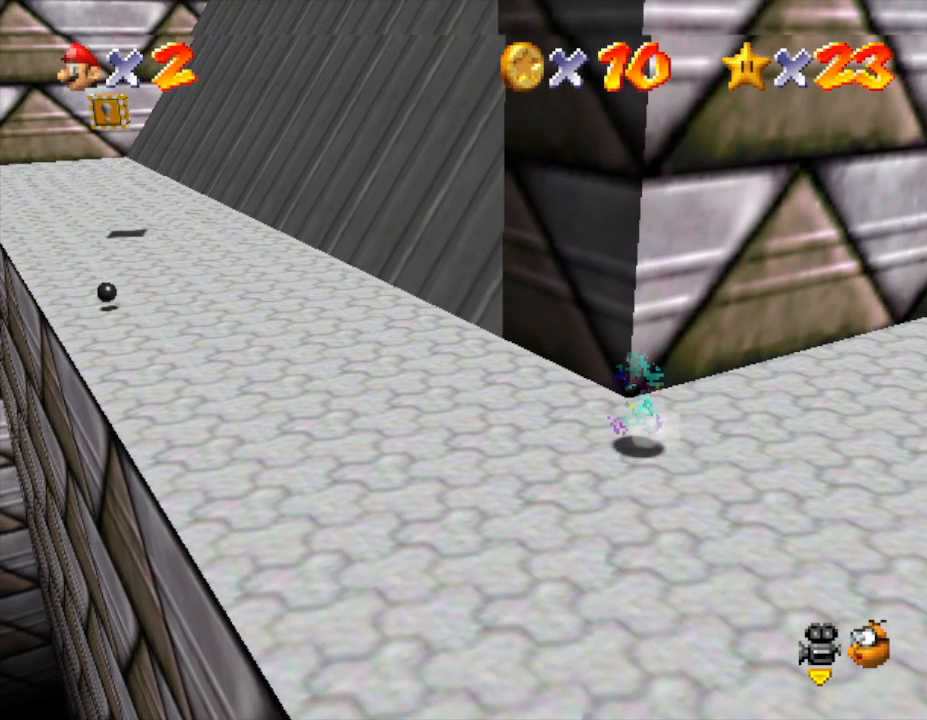
{"buttons": [], "left_stick": "up-left", "events": [[350, "left_stick", "up-left"]]}
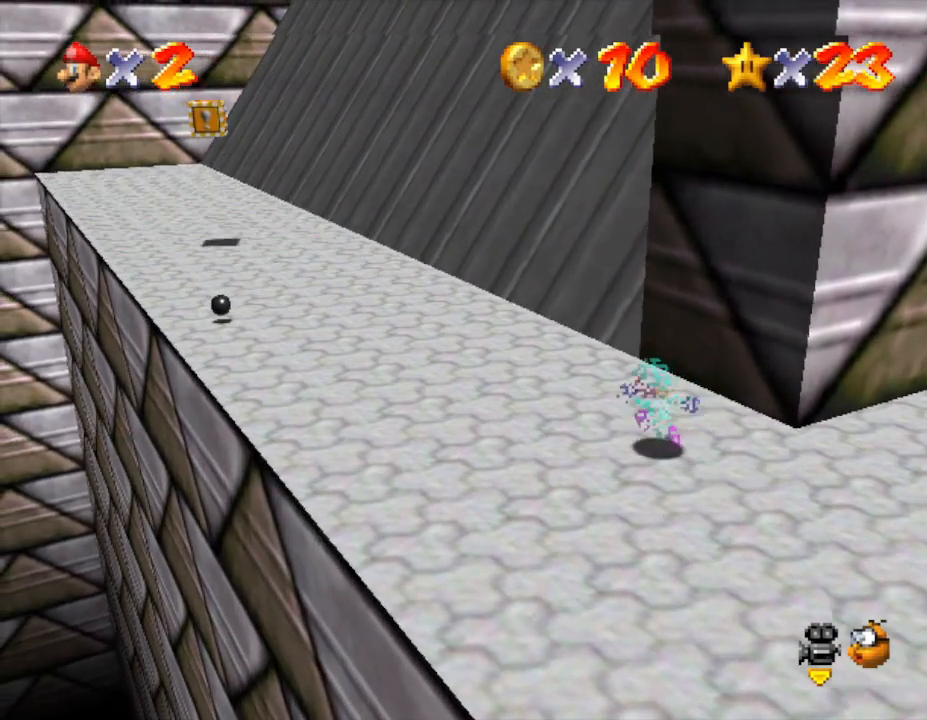
{"buttons": [], "left_stick": "left", "events": [[167, "C_LEFT", "down"], [283, "C_LEFT", "up"], [317, "left_stick", "left"]]}
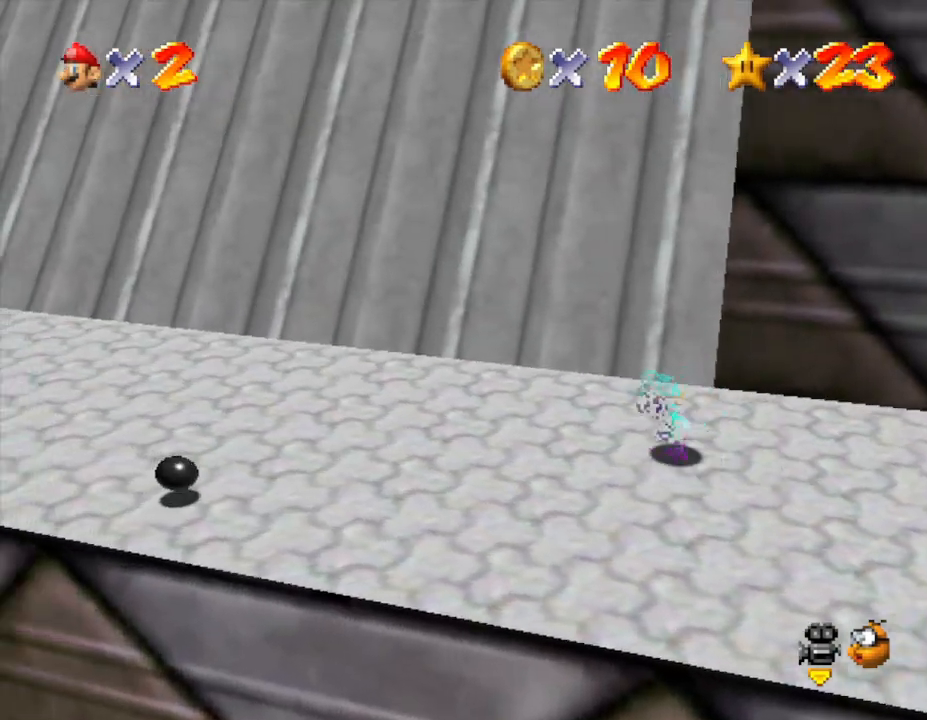
{"buttons": [], "left_stick": "left", "events": []}
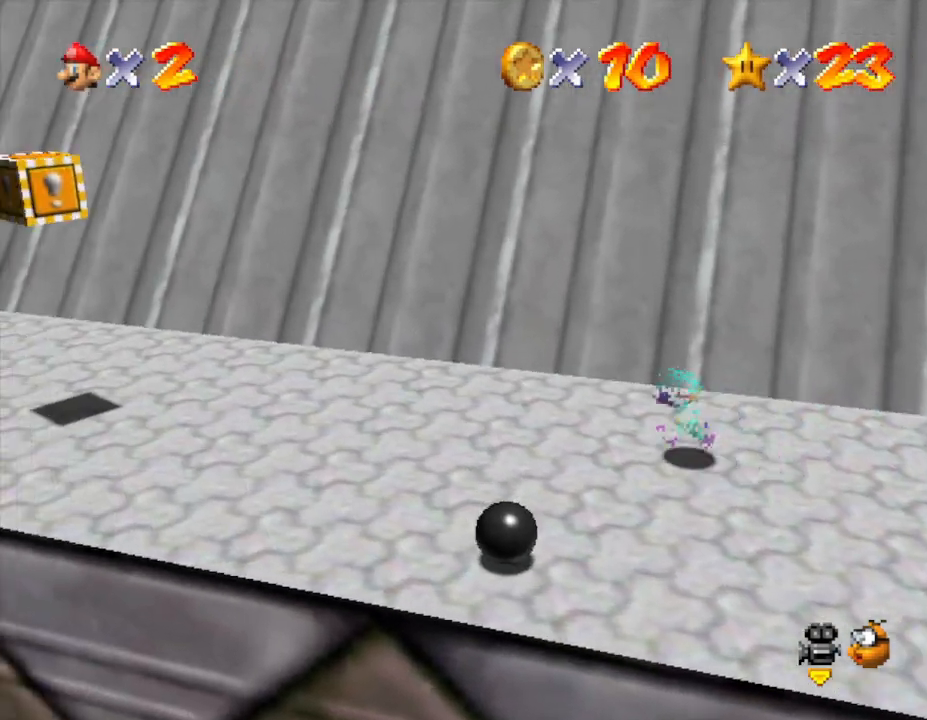
{"buttons": [], "left_stick": "center", "events": [[433, "left_stick", "center"]]}
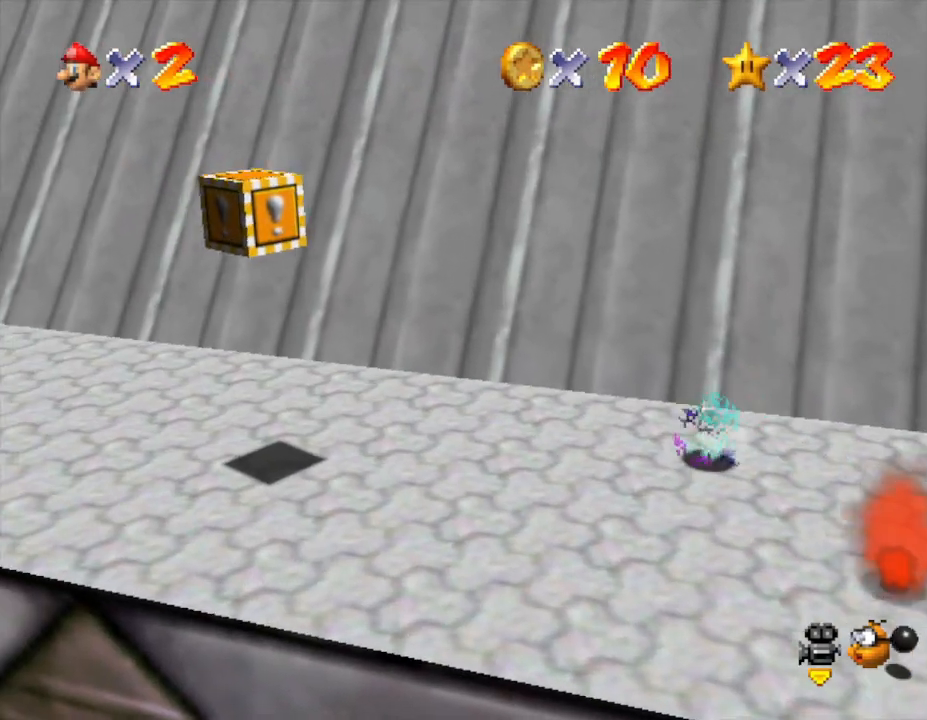
{"buttons": ["Z"], "left_stick": "center", "events": [[83, "Z", "down"]]}
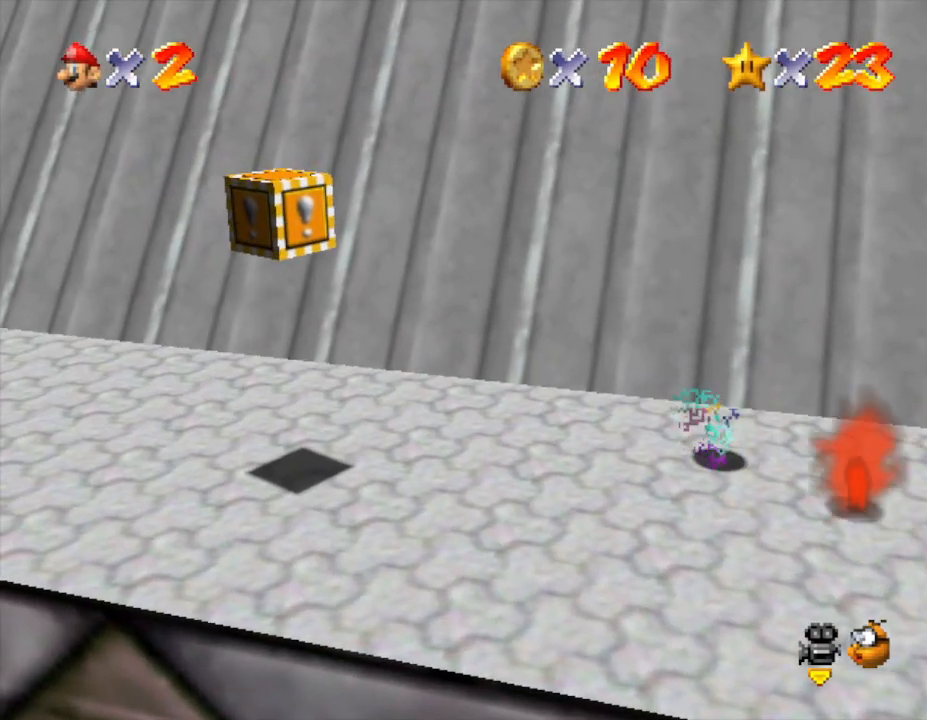
{"buttons": ["Z"], "left_stick": "up", "events": [[400, "left_stick", "up"]]}
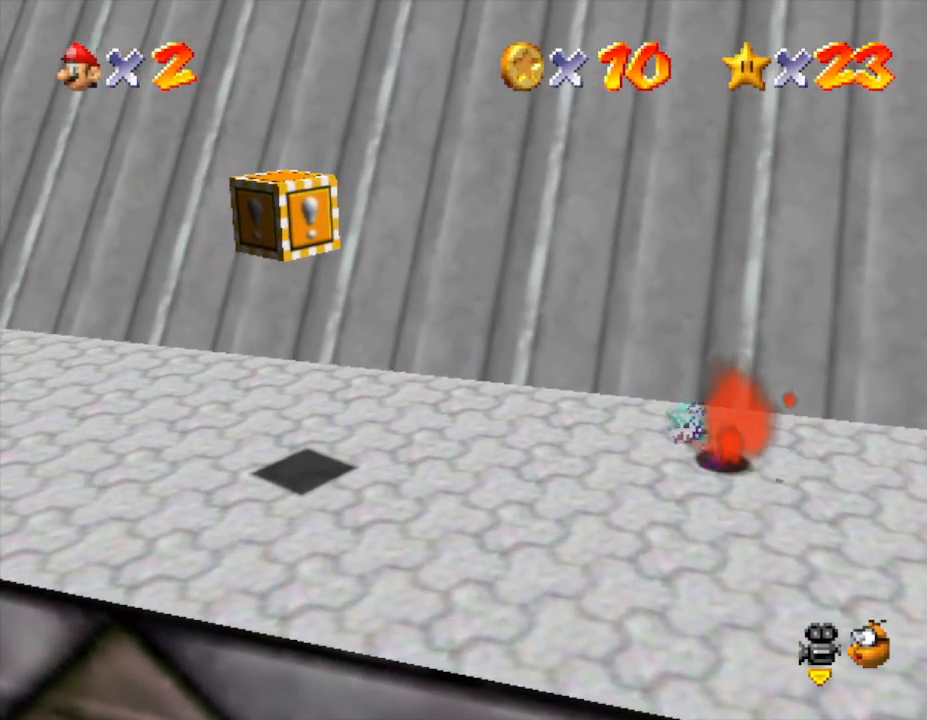
{"buttons": ["Z"], "left_stick": "up", "events": []}
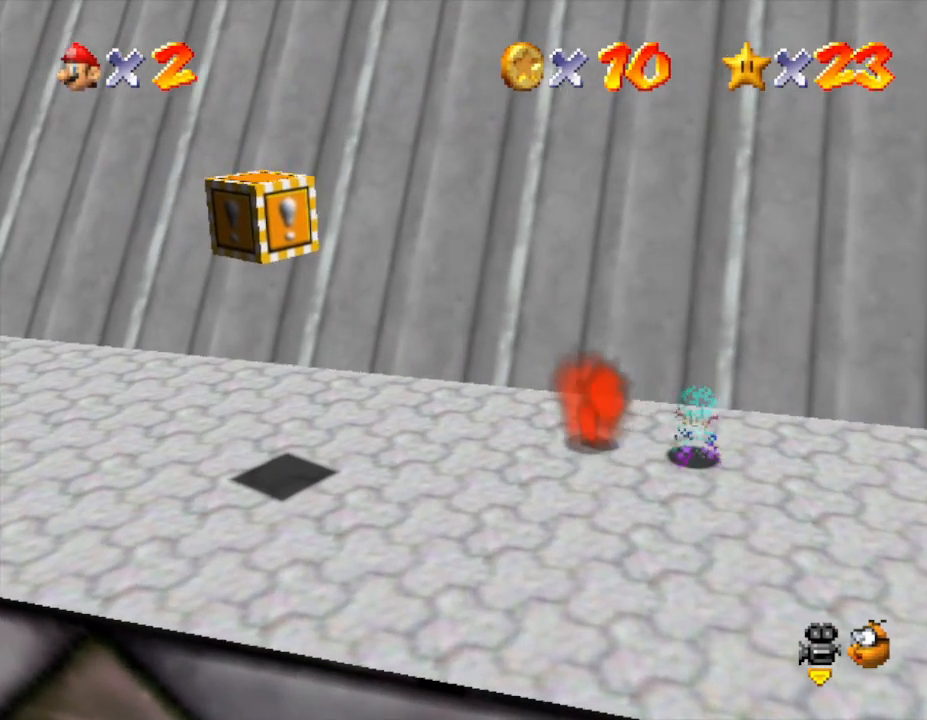
{"buttons": ["Z"], "left_stick": "up", "events": []}
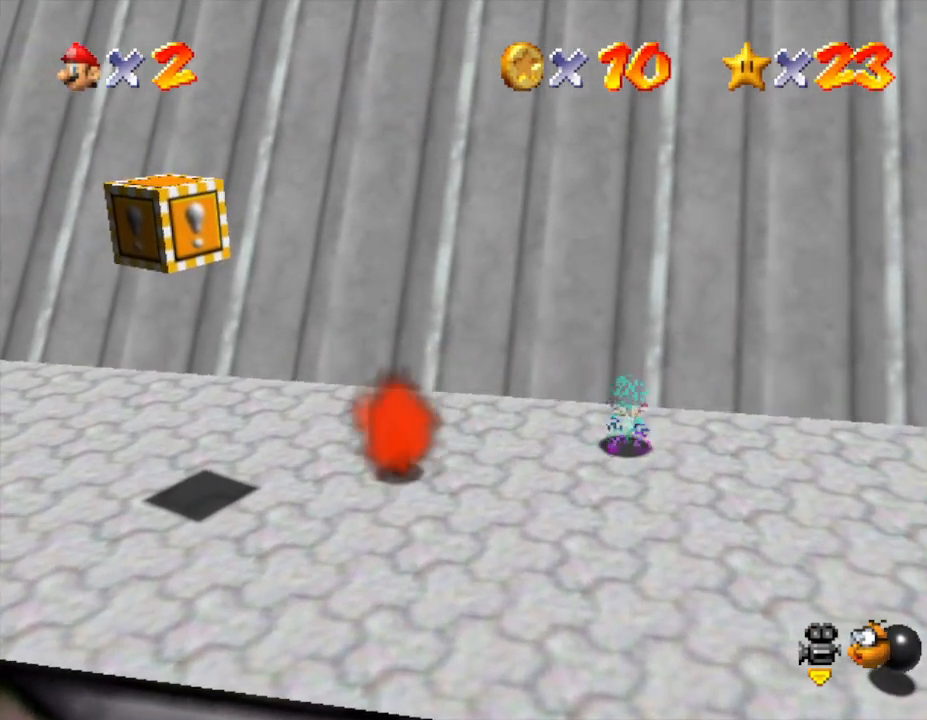
{"buttons": ["Z"], "left_stick": "up", "events": []}
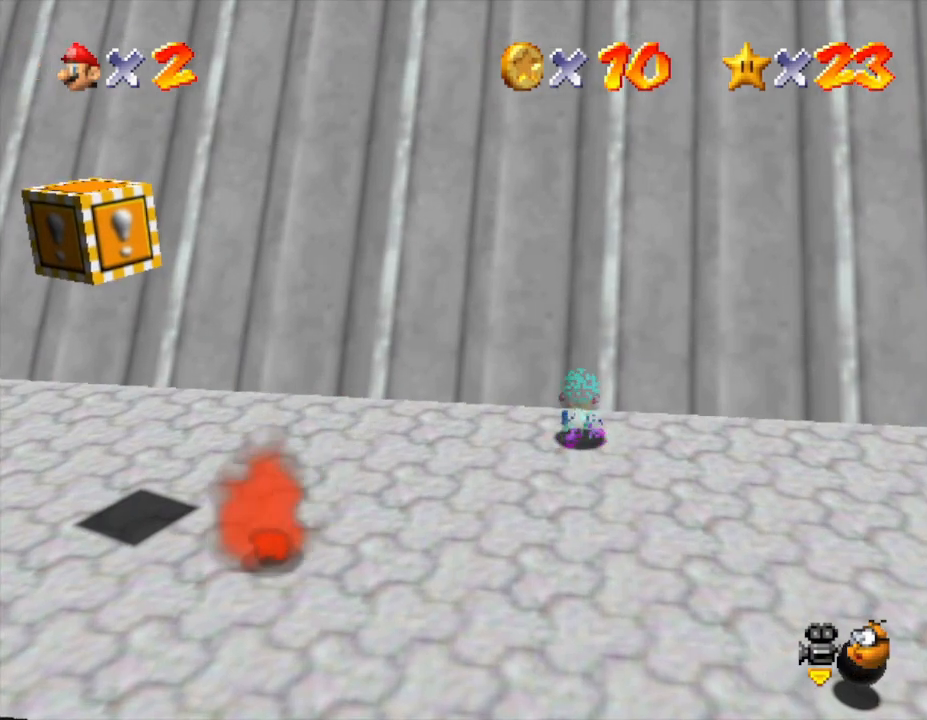
{"buttons": ["Z"], "left_stick": "up", "events": []}
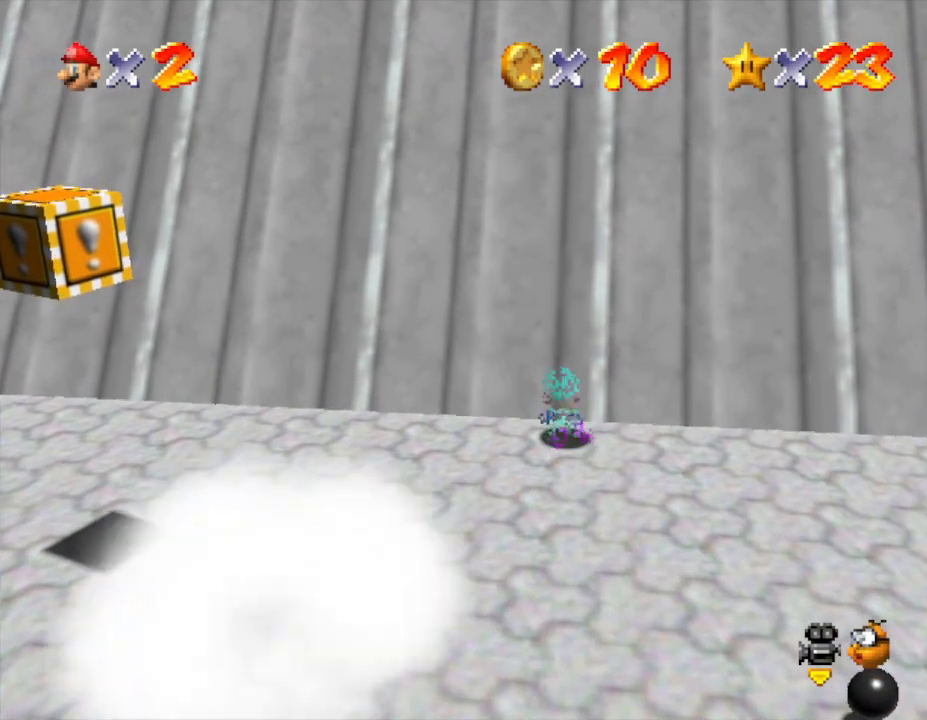
{"buttons": ["Z"], "left_stick": "up", "events": []}
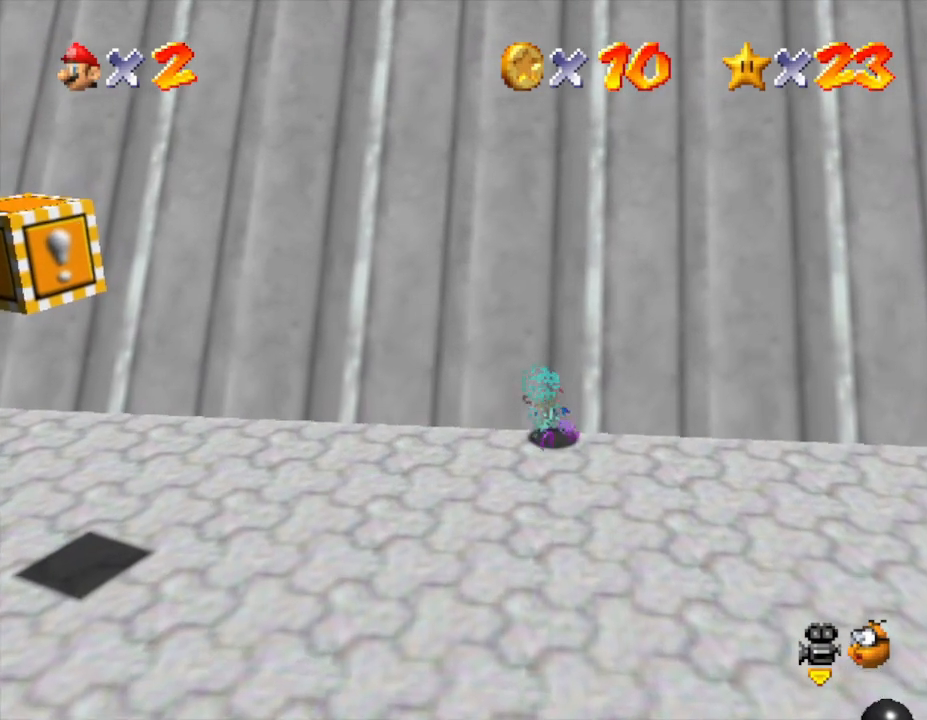
{"buttons": ["Z"], "left_stick": "up", "events": []}
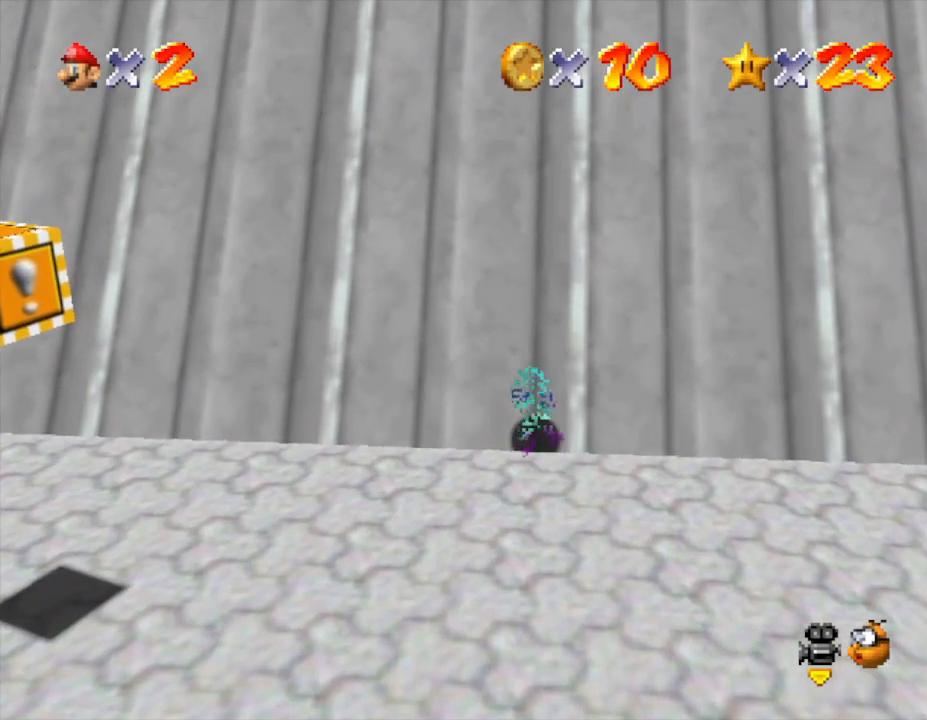
{"buttons": ["Z"], "left_stick": "up", "events": []}
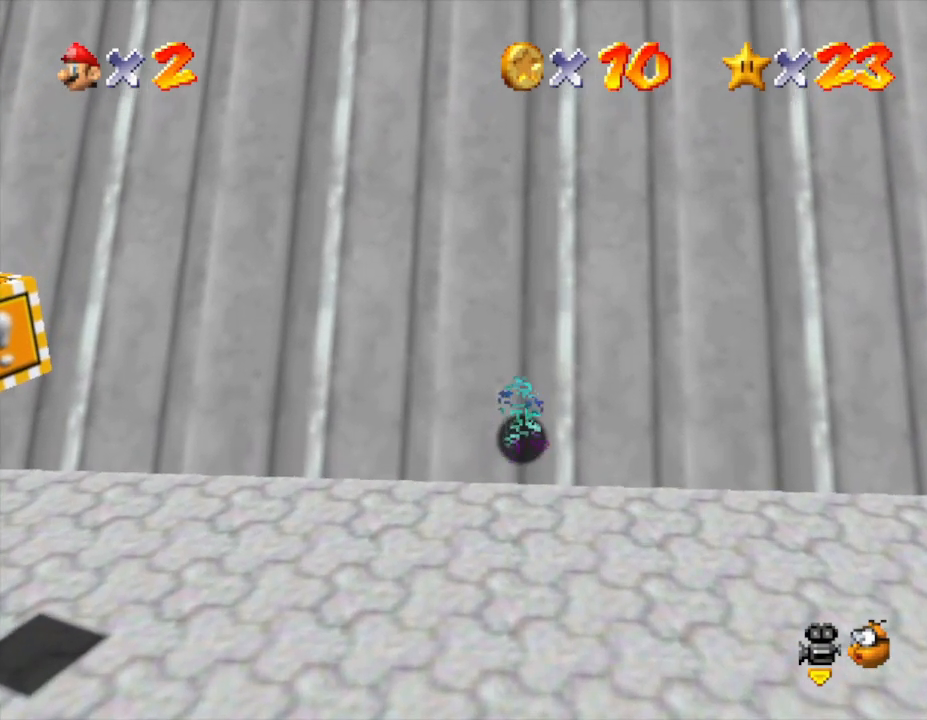
{"buttons": ["Z"], "left_stick": "up", "events": []}
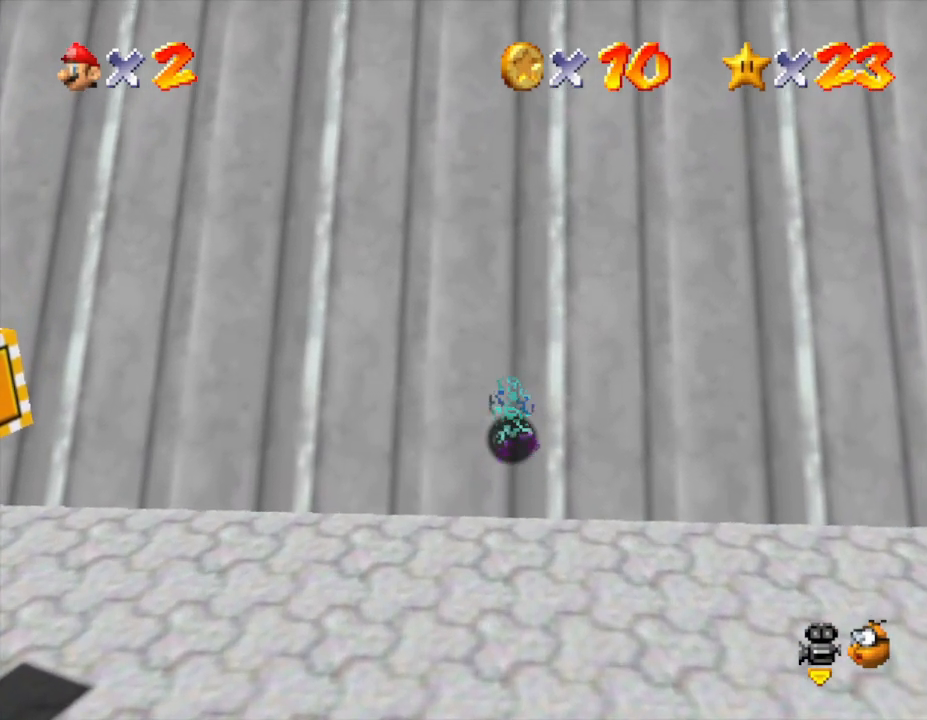
{"buttons": ["Z"], "left_stick": "up", "events": []}
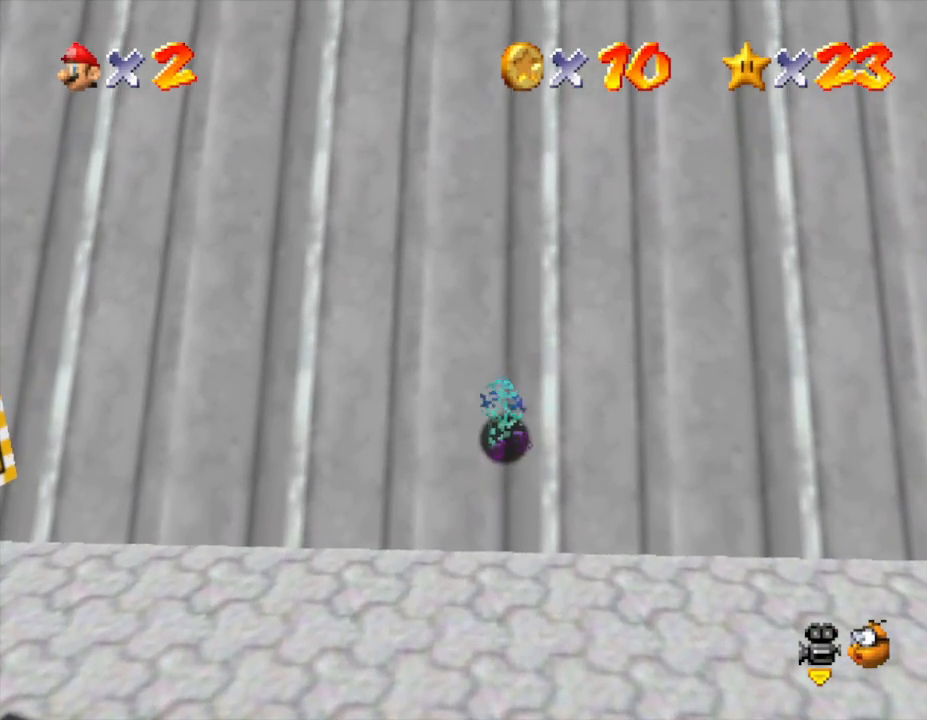
{"buttons": ["Z"], "left_stick": "up", "events": []}
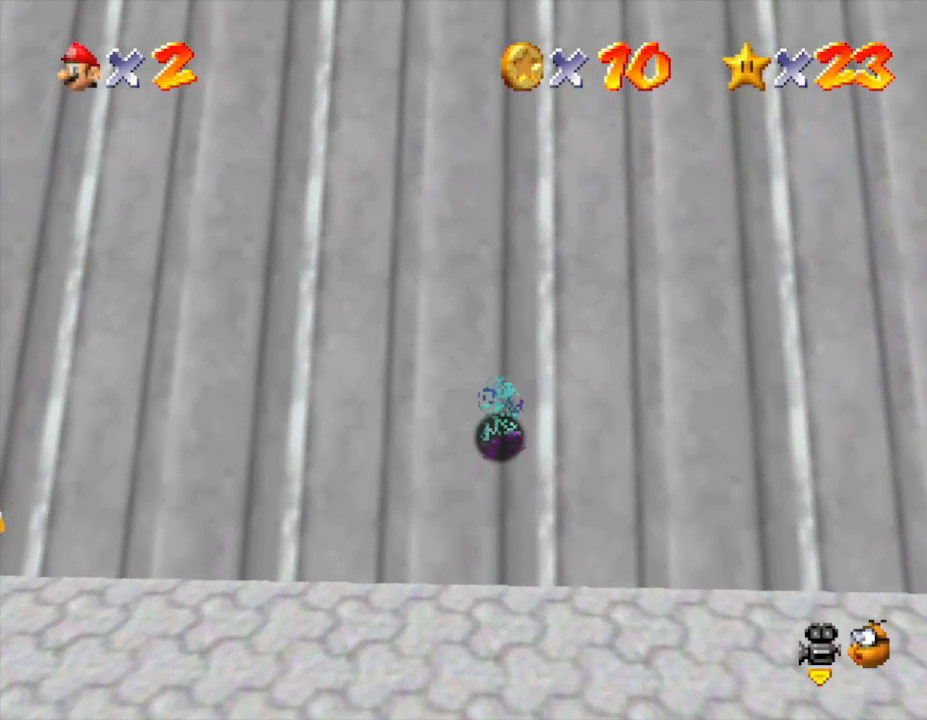
{"buttons": ["Z"], "left_stick": "up", "events": []}